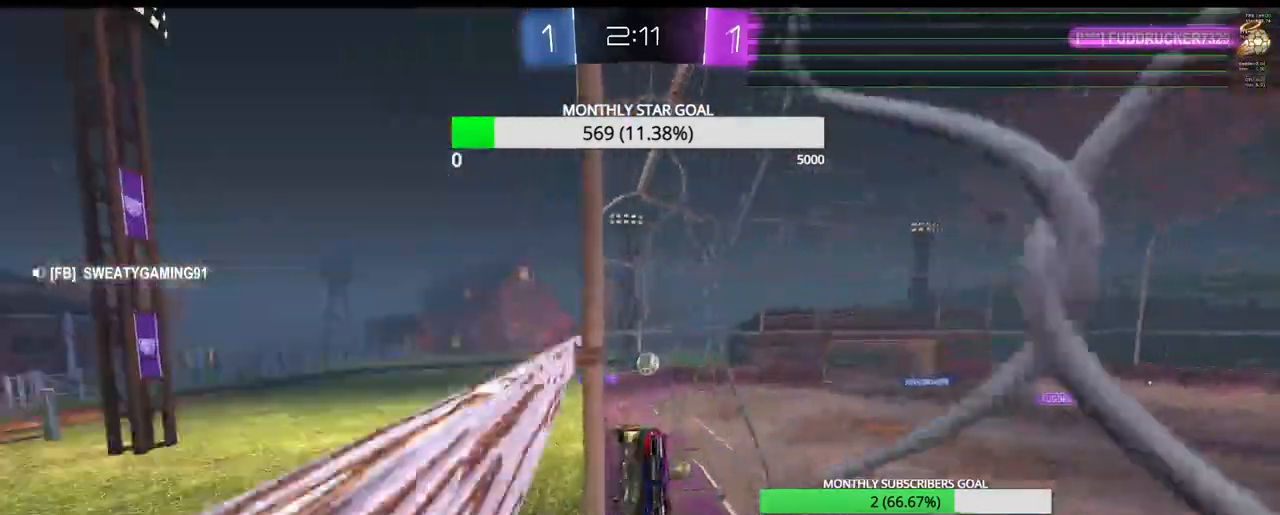
Gameplay with a controller (PlayStation layout); each line is a JSON object with the inputs held at the frame after it. "events" lists button and stick changes between this image and that frame as [ms after this image, input, new state], when the widget could be followed in between.
{"buttons": ["R2"], "left_stick": "left", "right_stick": "center", "events": [[150, "L3", "down"], [500, "L3", "up"]]}
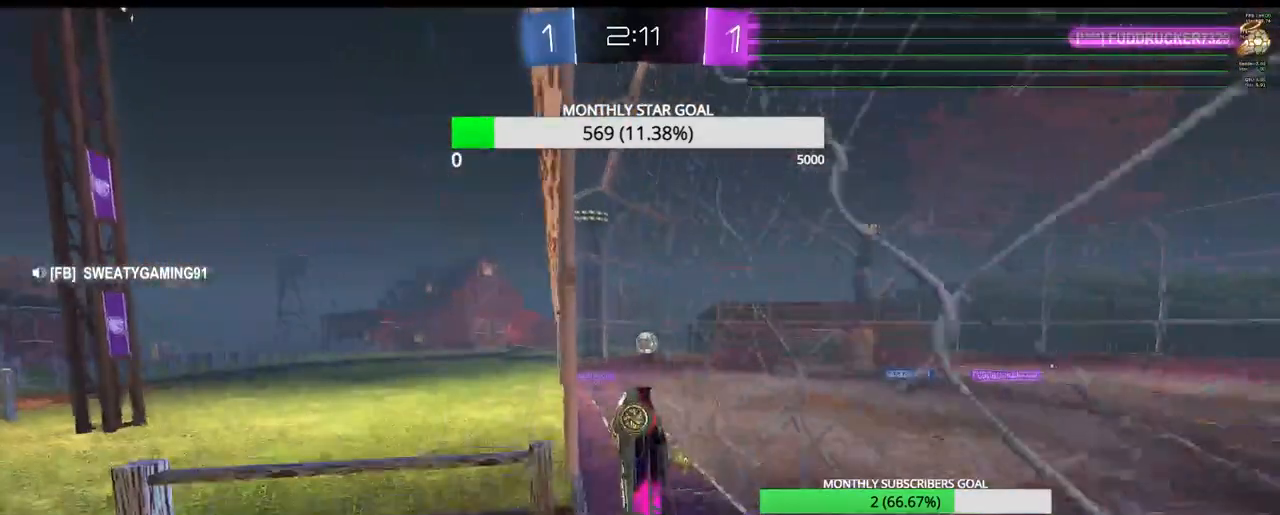
{"buttons": ["R2"], "left_stick": "center", "right_stick": "center", "events": [[67, "left_stick", "center"], [250, "left_stick", "left"], [433, "left_stick", "center"]]}
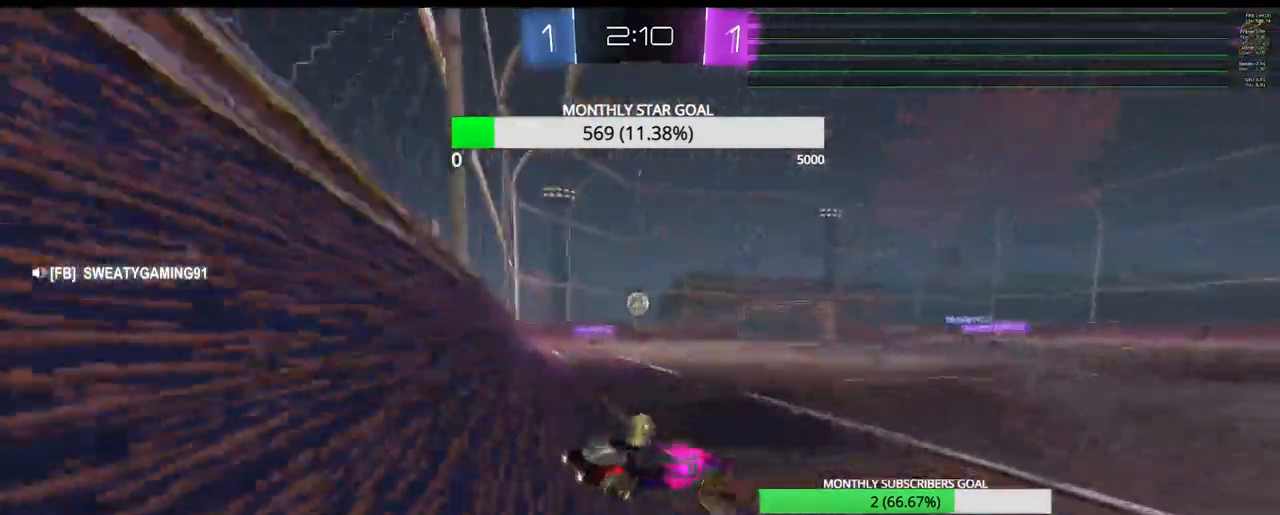
{"buttons": ["R2"], "left_stick": "down-left", "right_stick": "center", "events": [[133, "left_stick", "right"], [150, "R1", "down"], [233, "left_stick", "center"], [300, "left_stick", "down-right"], [350, "R1", "up"], [500, "left_stick", "down-left"]]}
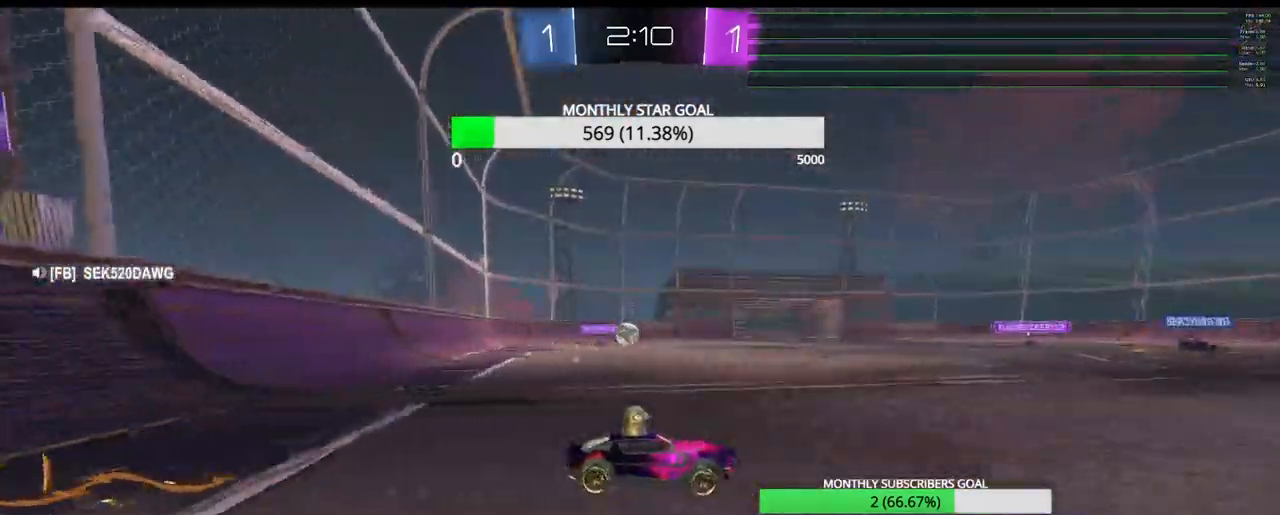
{"buttons": ["R1", "R2"], "left_stick": "up-right", "right_stick": "center", "events": [[50, "L2", "down"], [50, "left_stick", "left"], [83, "L1", "down"], [133, "R2", "up"], [183, "L1", "up"], [183, "L2", "up"], [267, "left_stick", "center"], [333, "R2", "down"], [333, "left_stick", "right"], [367, "R1", "down"], [383, "left_stick", "up-right"]]}
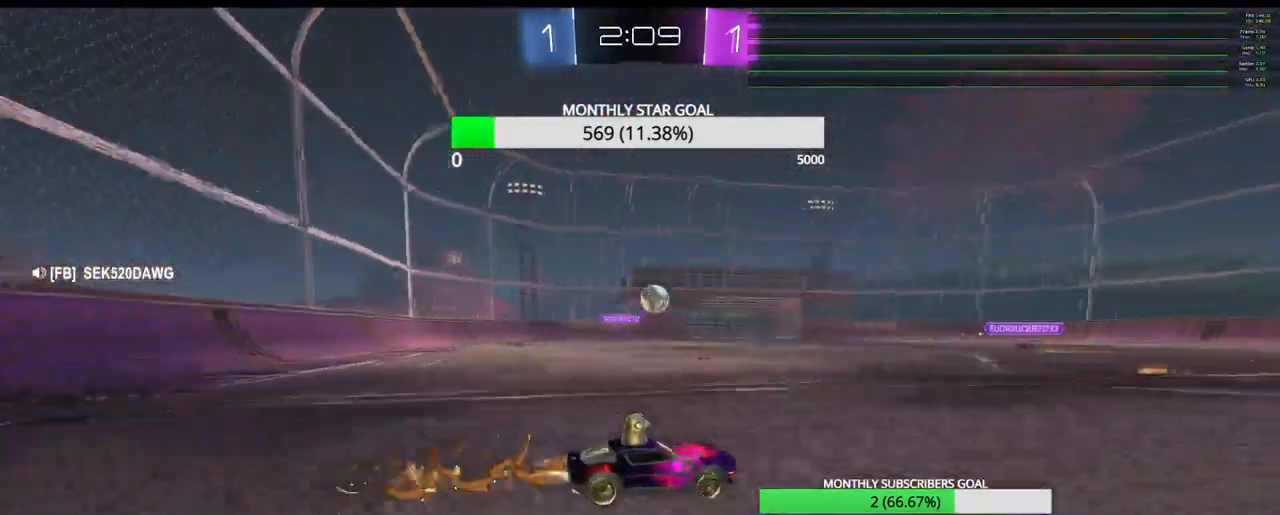
{"buttons": ["R1", "R2"], "left_stick": "center", "right_stick": "center", "events": [[17, "left_stick", "right"], [117, "left_stick", "center"]]}
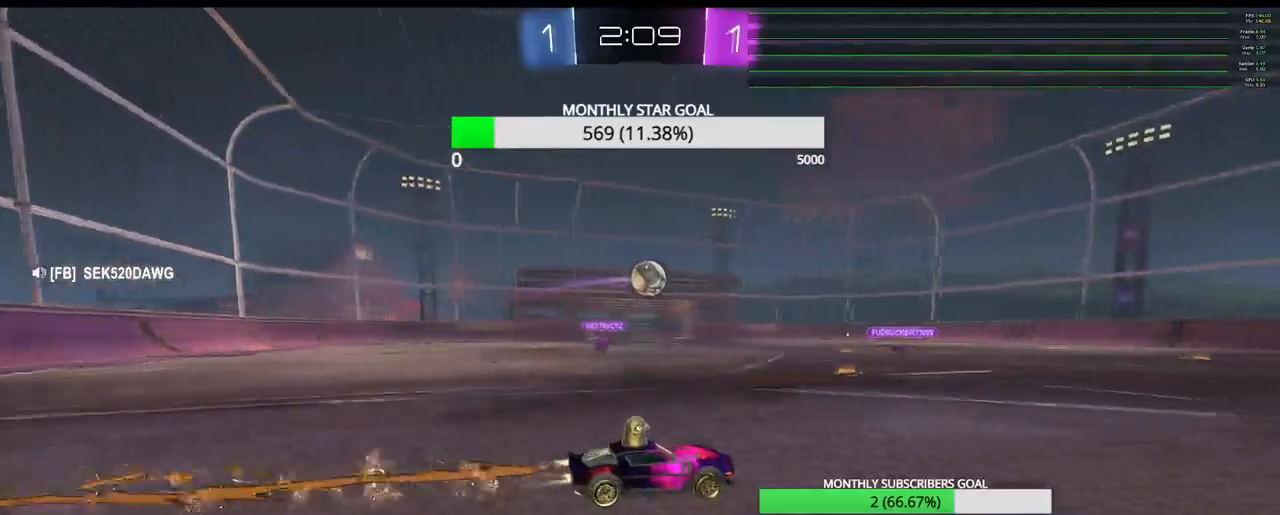
{"buttons": ["CROSS", "R1", "R2"], "left_stick": "down-left", "right_stick": "center", "events": [[117, "left_stick", "left"], [300, "left_stick", "down-left"], [317, "CROSS", "down"], [367, "L3", "down"], [467, "L3", "up"]]}
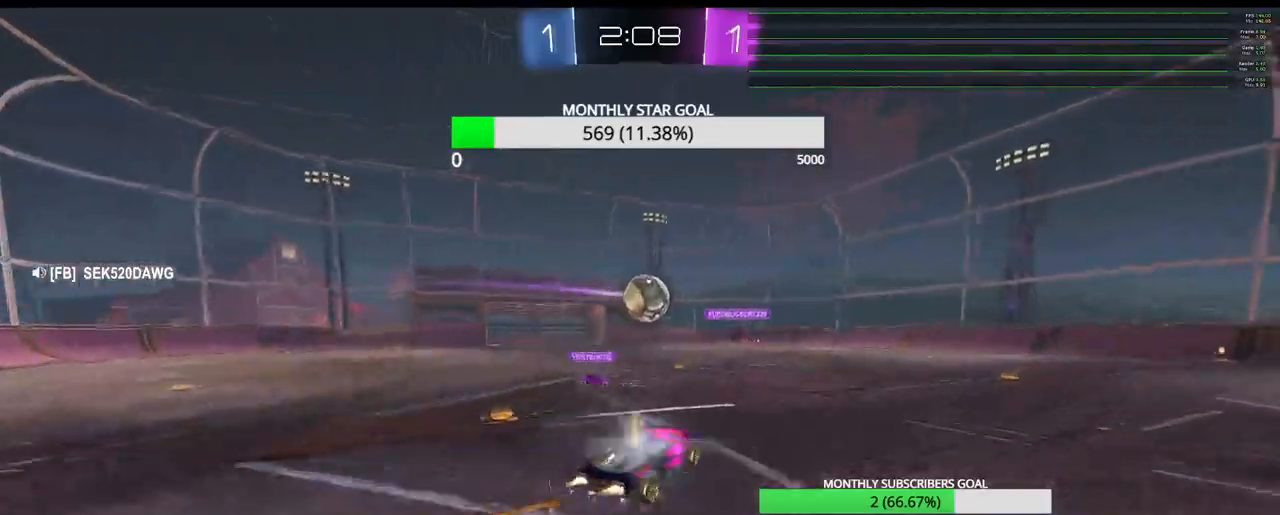
{"buttons": [], "left_stick": "center", "right_stick": "center", "events": [[17, "left_stick", "center"], [100, "L3", "down"], [100, "left_stick", "up"], [167, "CROSS", "up"], [167, "R1", "up"], [217, "left_stick", "up-left"], [250, "CROSS", "down"], [250, "R2", "up"], [383, "CROSS", "up"], [417, "L3", "up"], [433, "left_stick", "center"]]}
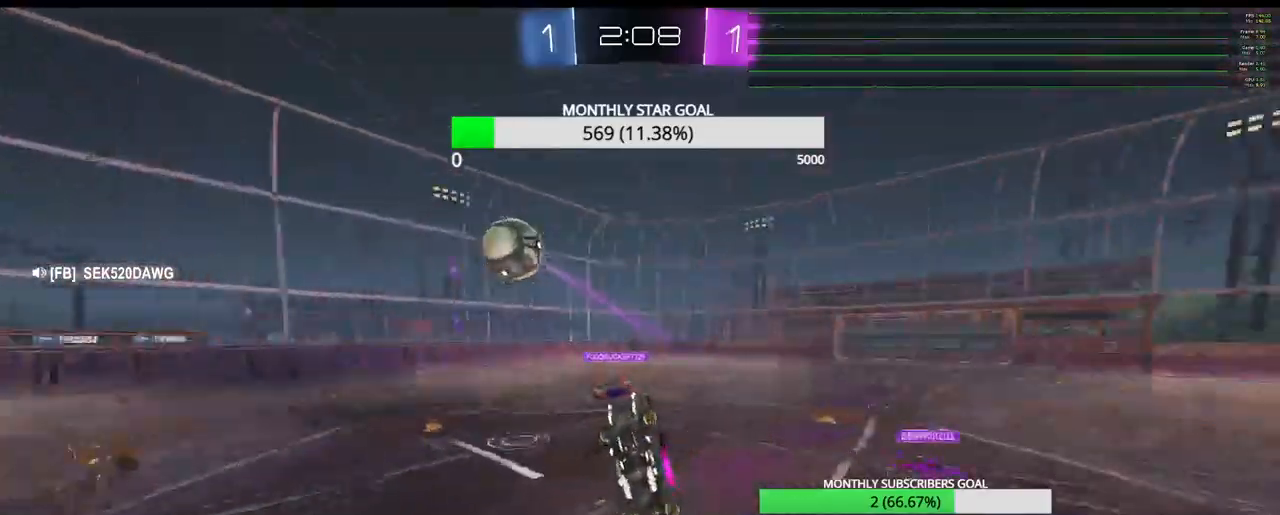
{"buttons": ["R2"], "left_stick": "center", "right_stick": "center", "events": [[183, "left_stick", "right"], [417, "R2", "down"], [467, "left_stick", "center"]]}
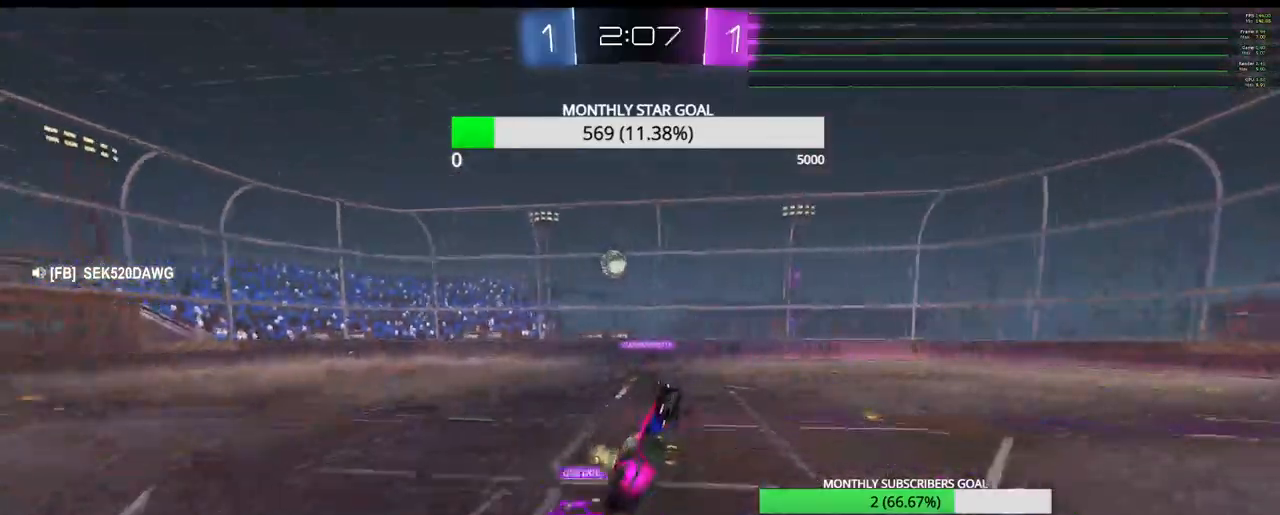
{"buttons": ["R2"], "left_stick": "right", "right_stick": "center", "events": [[67, "left_stick", "up-right"], [217, "left_stick", "center"], [283, "left_stick", "right"], [417, "left_stick", "center"], [483, "left_stick", "right"]]}
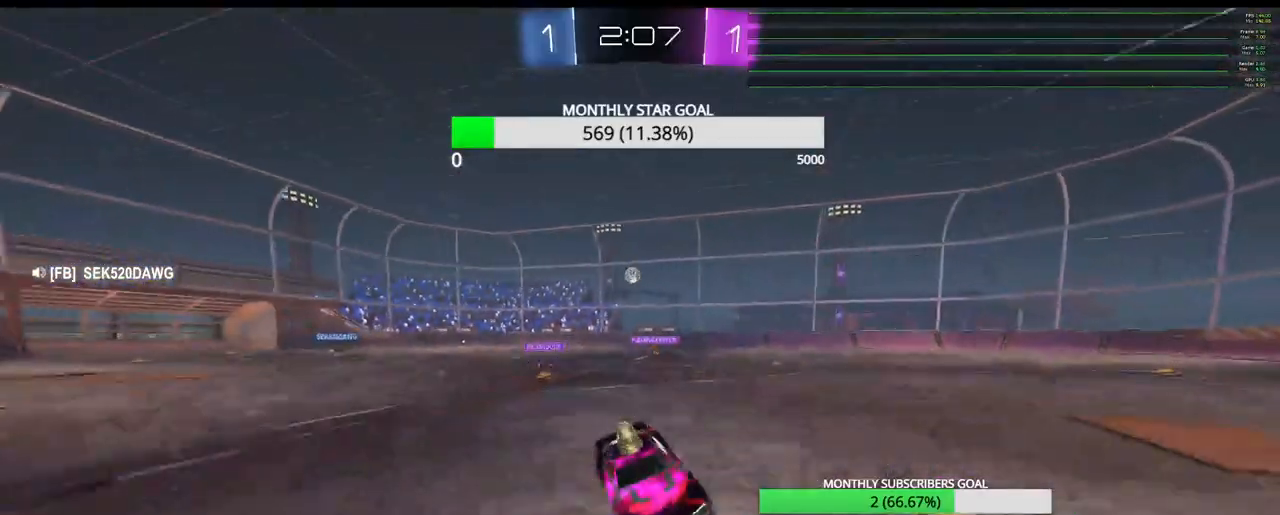
{"buttons": ["R2"], "left_stick": "right", "right_stick": "center", "events": [[67, "L1", "down"], [167, "L1", "up"], [233, "L1", "down"], [300, "L1", "up"]]}
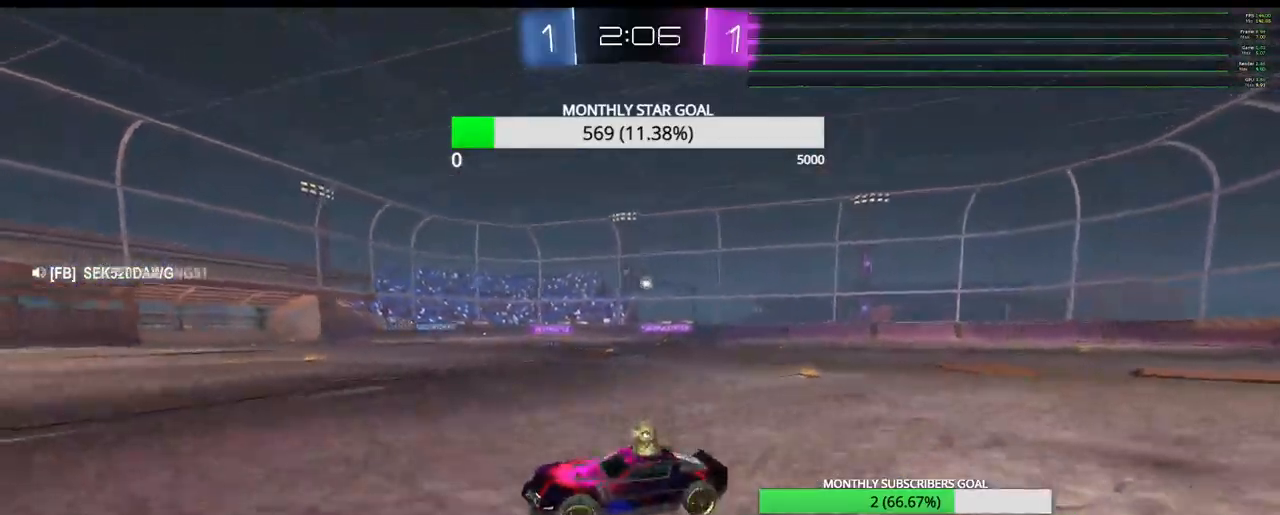
{"buttons": ["R1", "R2"], "left_stick": "center", "right_stick": "center", "events": [[67, "R1", "down"], [183, "left_stick", "down-left"], [233, "left_stick", "left"], [333, "left_stick", "down-left"], [433, "left_stick", "center"]]}
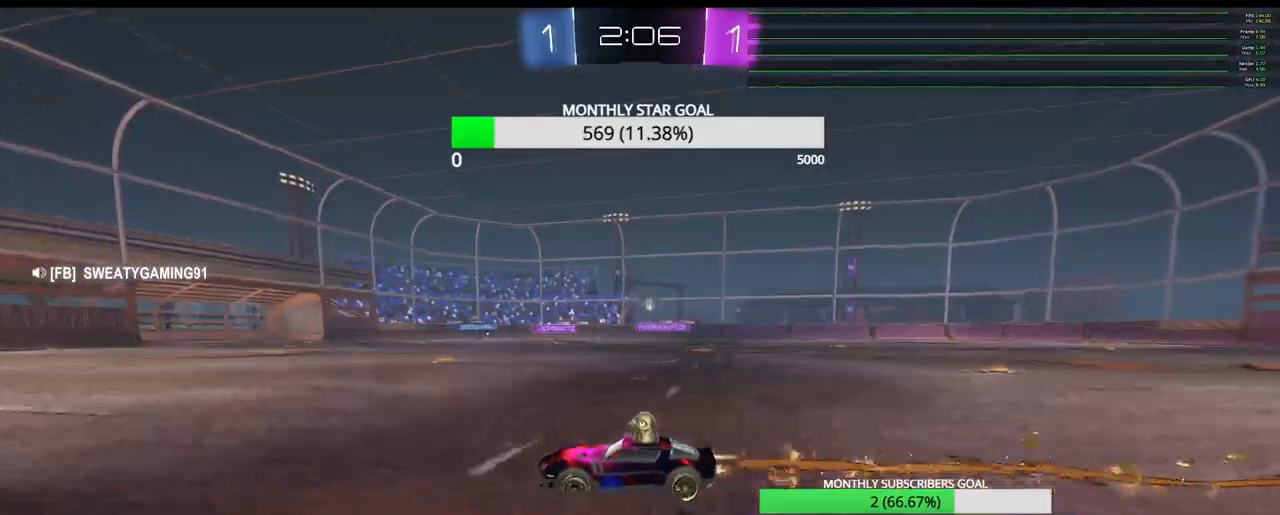
{"buttons": ["R1", "R2"], "left_stick": "center", "right_stick": "center", "events": [[83, "left_stick", "down-left"], [217, "left_stick", "right"], [267, "TRIANGLE", "down"], [383, "TRIANGLE", "up"], [433, "left_stick", "center"]]}
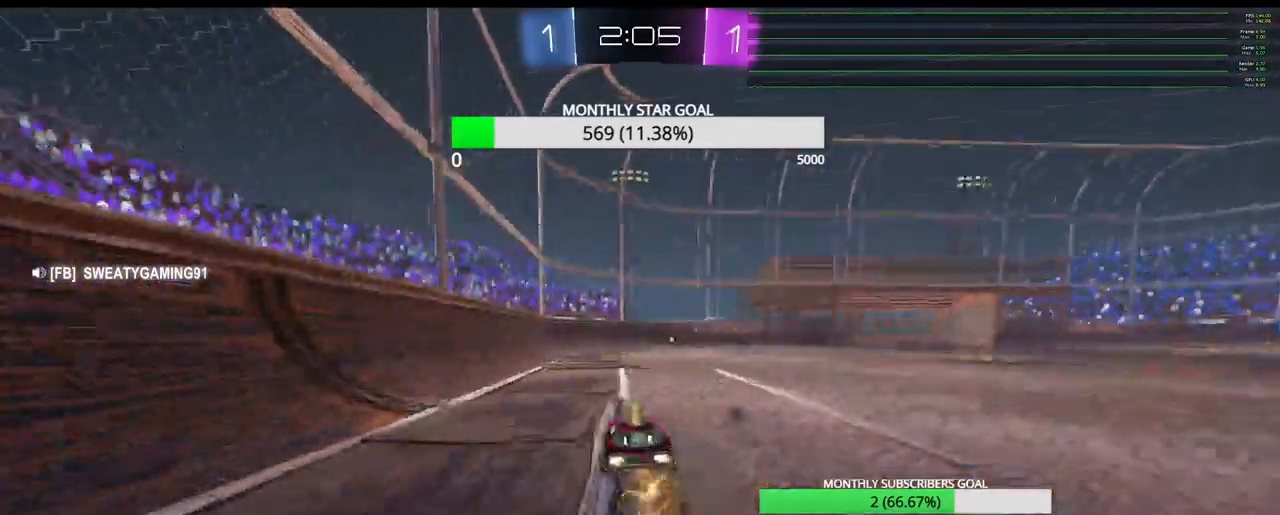
{"buttons": ["R1", "R2"], "left_stick": "center", "right_stick": "center", "events": [[67, "R1", "up"], [300, "TRIANGLE", "down"], [417, "TRIANGLE", "up"], [483, "R1", "down"]]}
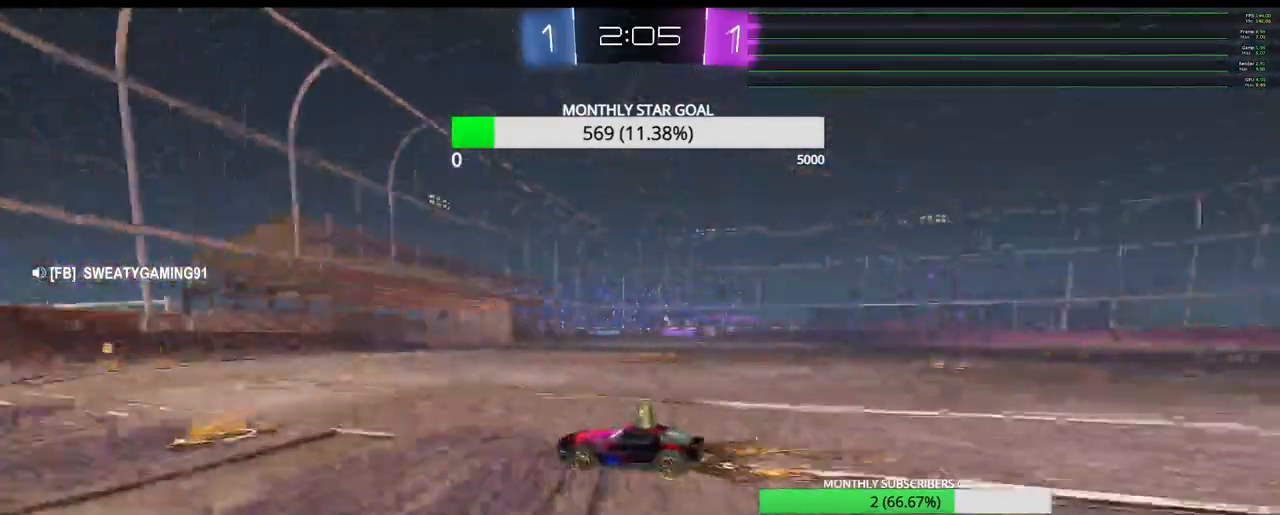
{"buttons": ["R1", "R2"], "left_stick": "right", "right_stick": "center", "events": [[133, "left_stick", "right"], [233, "left_stick", "center"], [467, "left_stick", "right"]]}
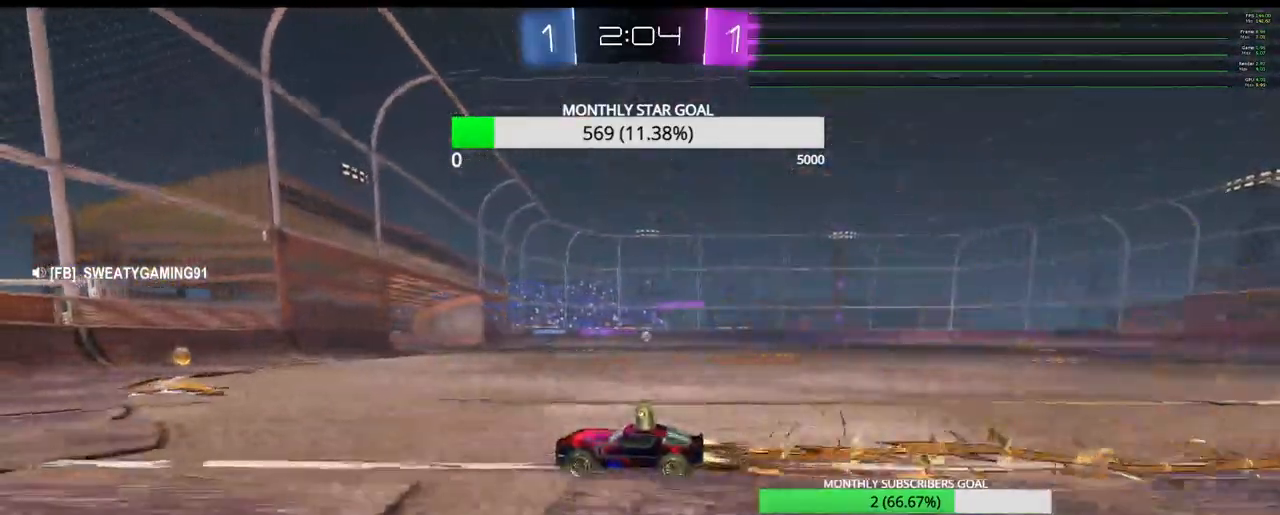
{"buttons": ["R2"], "left_stick": "right", "right_stick": "center", "events": [[167, "R1", "up"], [217, "left_stick", "center"], [383, "left_stick", "right"]]}
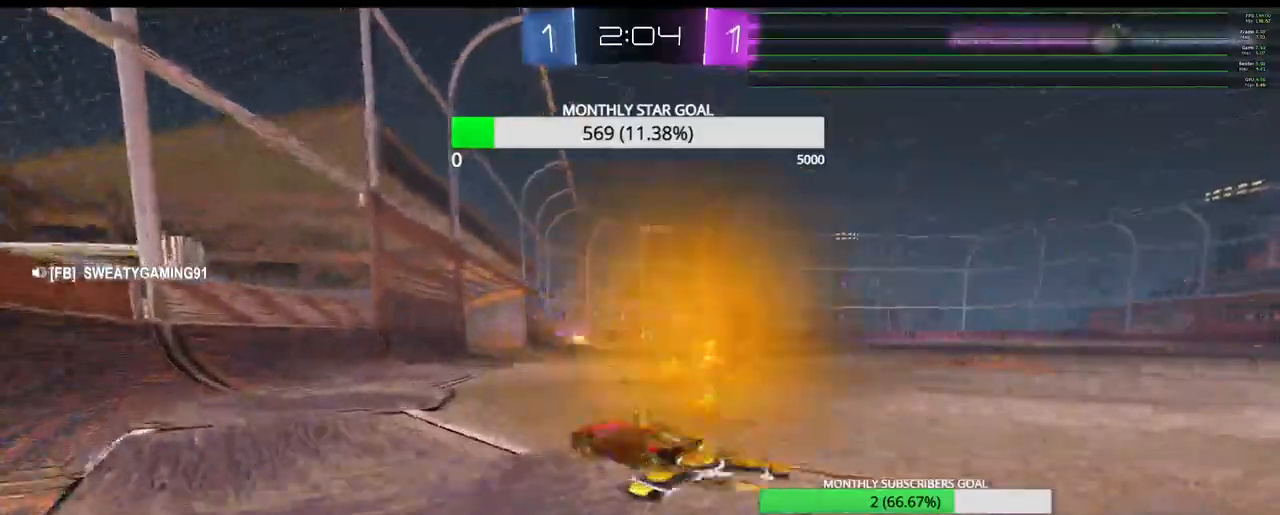
{"buttons": ["R2"], "left_stick": "center", "right_stick": "center", "events": [[167, "left_stick", "center"], [283, "left_stick", "right"], [400, "left_stick", "center"]]}
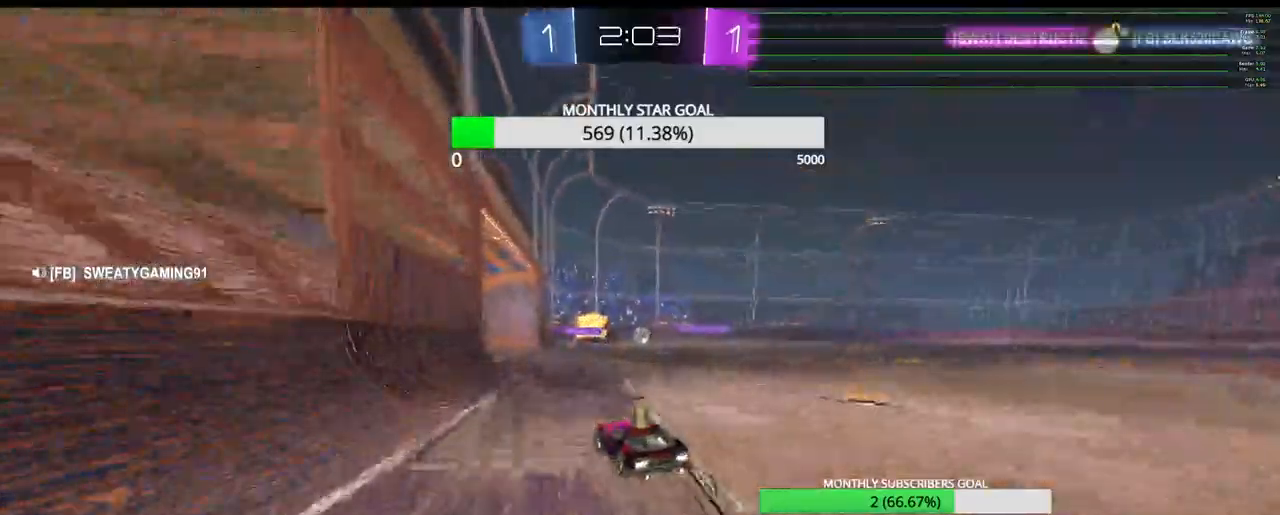
{"buttons": ["R1", "R2"], "left_stick": "right", "right_stick": "center", "events": [[33, "R1", "down"], [333, "R1", "up"], [483, "left_stick", "right"], [500, "R1", "down"]]}
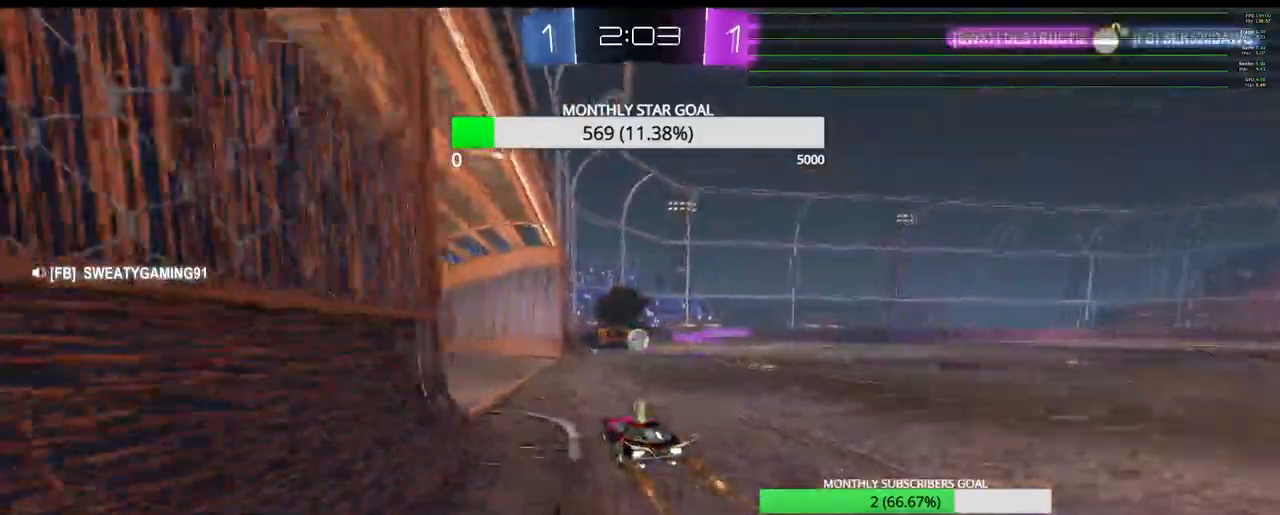
{"buttons": ["CROSS", "R1", "R2"], "left_stick": "down", "right_stick": "center", "events": [[67, "left_stick", "center"], [333, "left_stick", "down"], [383, "CROSS", "down"], [417, "L3", "down"], [467, "L3", "up"]]}
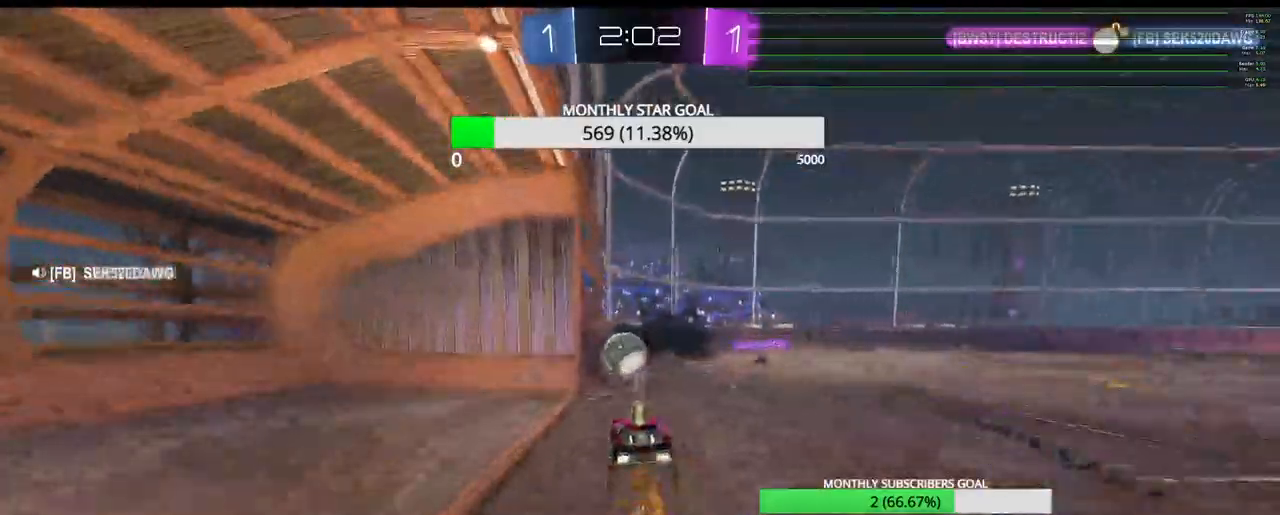
{"buttons": [], "left_stick": "center", "right_stick": "center", "events": [[100, "left_stick", "center"], [217, "R1", "up"], [283, "left_stick", "up-left"], [317, "R2", "up"], [383, "CROSS", "up"], [383, "left_stick", "center"]]}
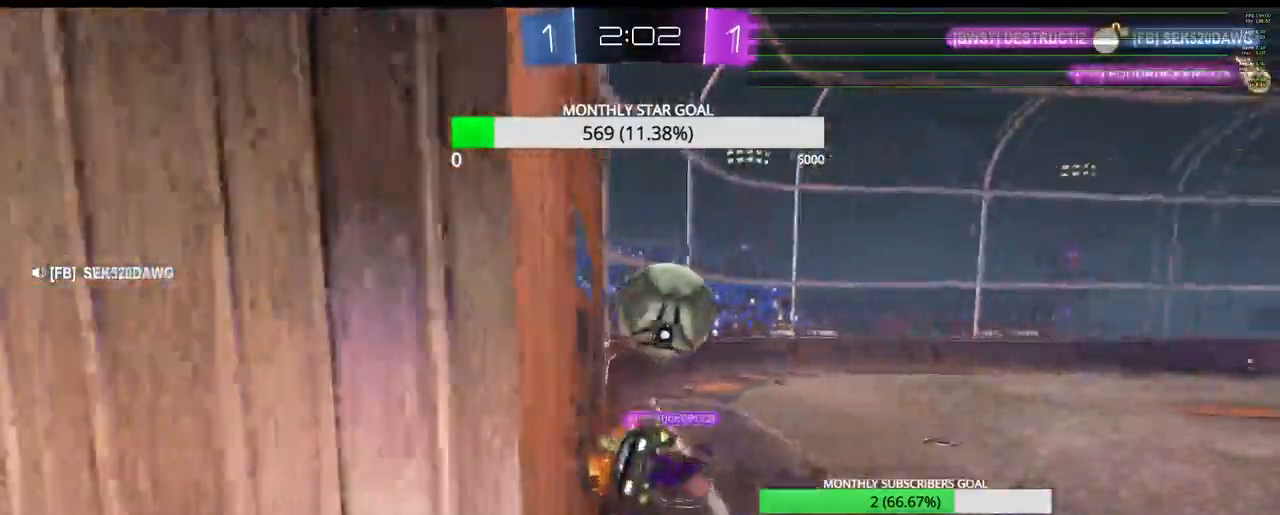
{"buttons": ["SQUARE", "R2"], "left_stick": "right", "right_stick": "center", "events": [[150, "left_stick", "right"], [183, "R2", "down"], [250, "SQUARE", "down"]]}
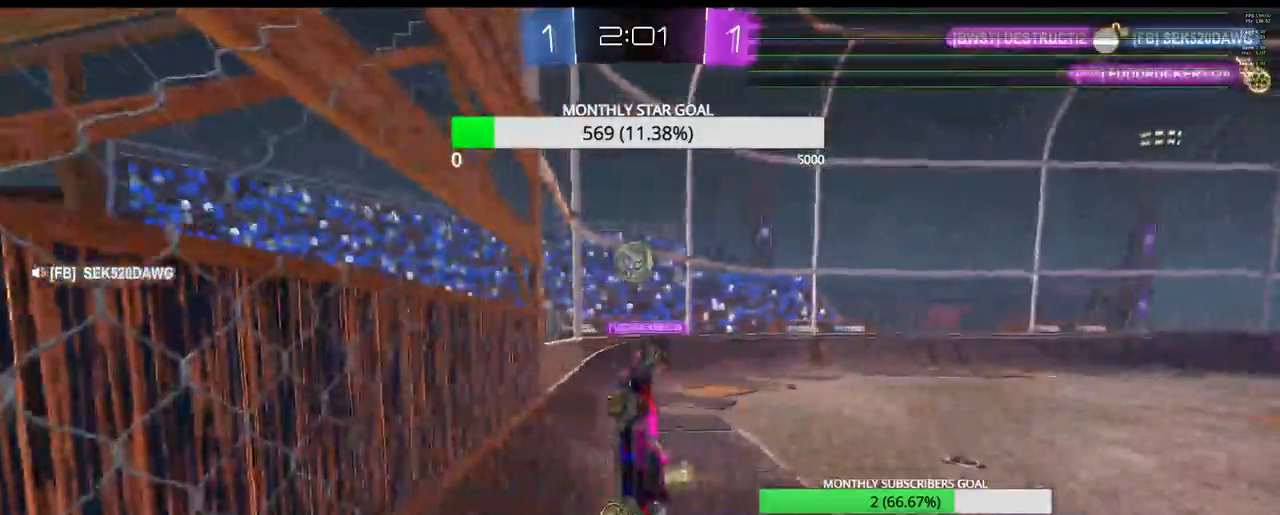
{"buttons": ["R2"], "left_stick": "center", "right_stick": "center", "events": [[33, "left_stick", "down-right"], [217, "SQUARE", "up"], [250, "left_stick", "center"], [333, "CROSS", "down"], [500, "CROSS", "up"]]}
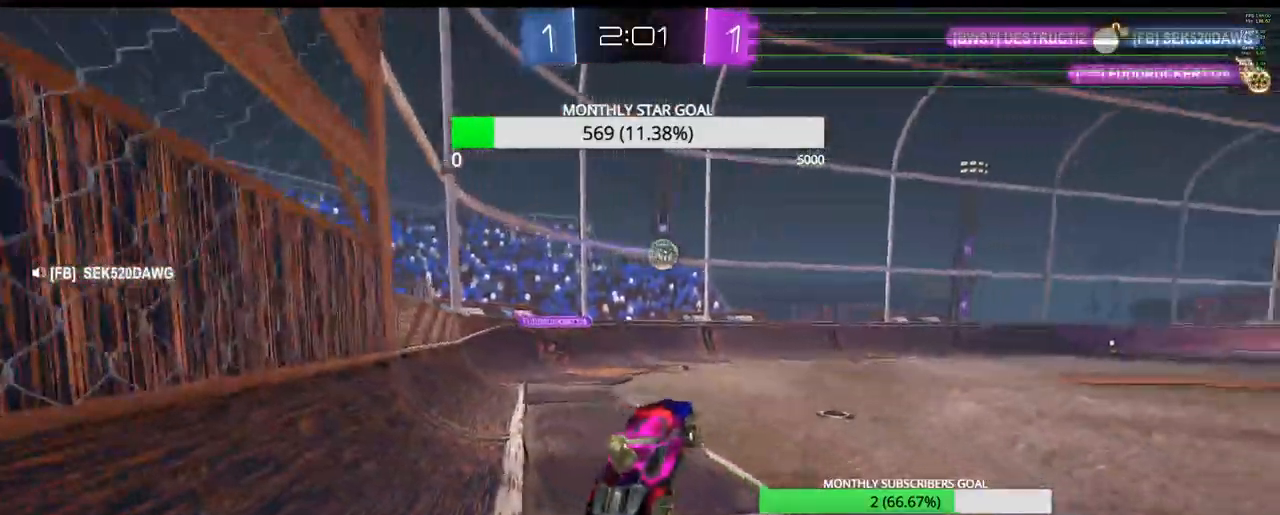
{"buttons": ["R2"], "left_stick": "center", "right_stick": "center", "events": []}
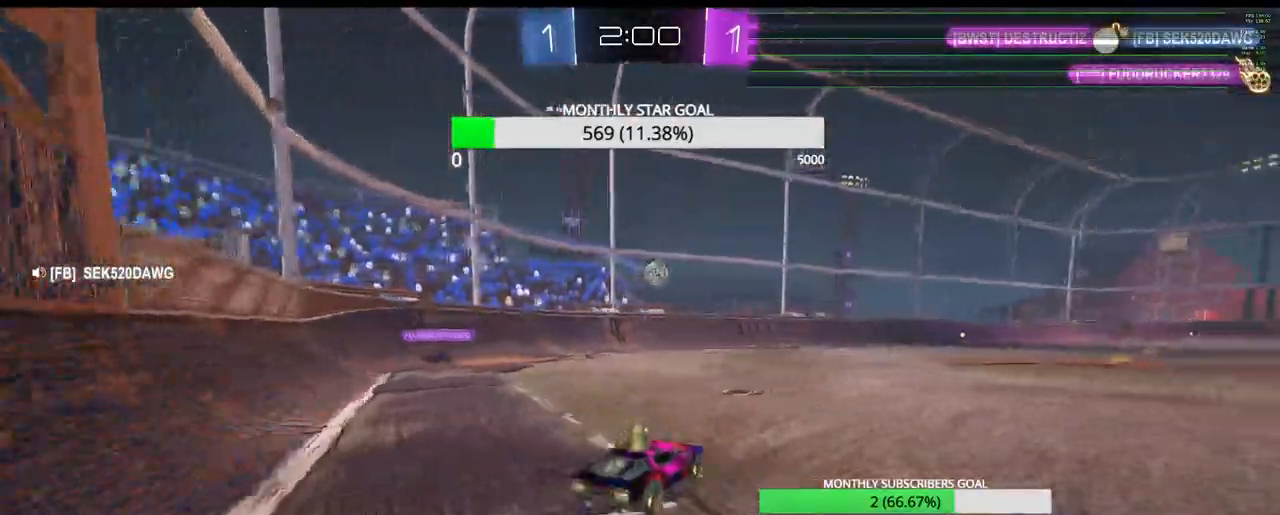
{"buttons": ["R1", "R2"], "left_stick": "center", "right_stick": "center", "events": [[117, "R1", "down"]]}
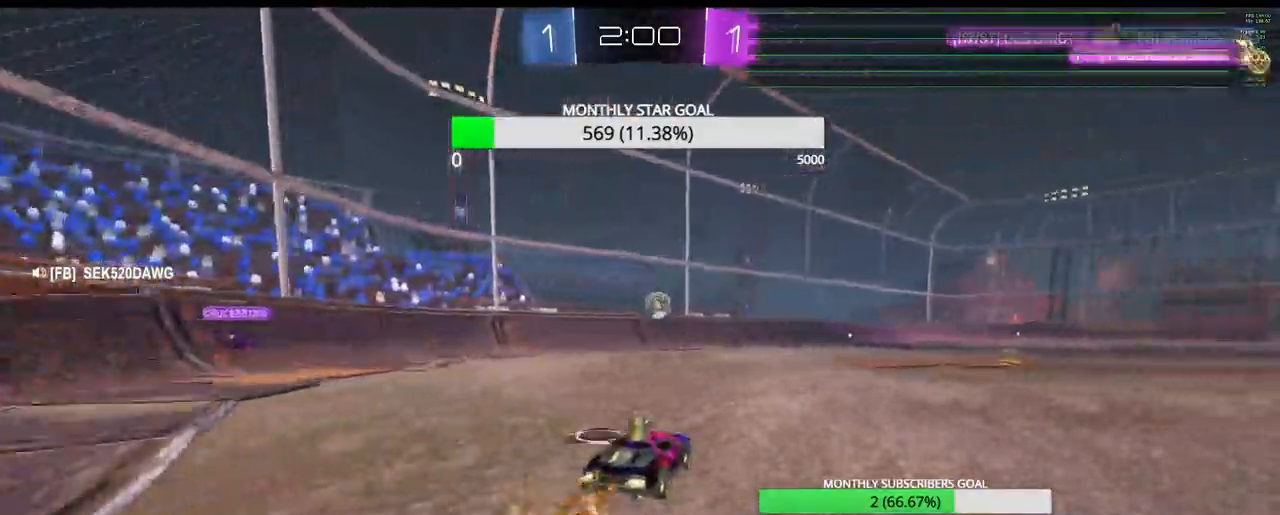
{"buttons": ["R1", "R2"], "left_stick": "center", "right_stick": "center", "events": [[200, "left_stick", "up-right"], [350, "left_stick", "center"]]}
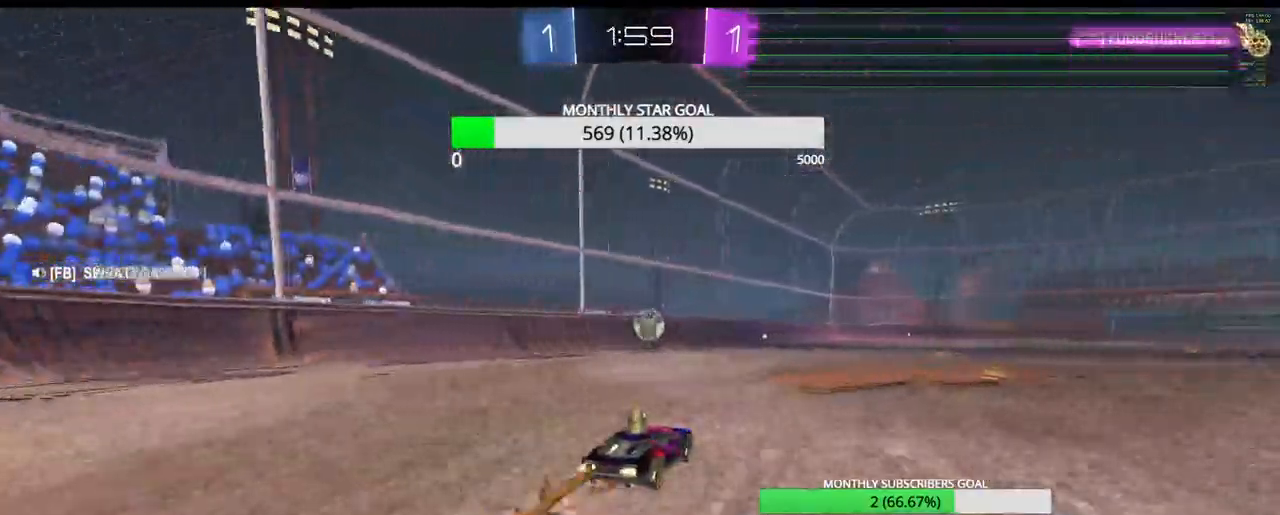
{"buttons": ["R1", "R2"], "left_stick": "right", "right_stick": "center", "events": [[100, "left_stick", "left"], [233, "left_stick", "center"], [467, "left_stick", "right"]]}
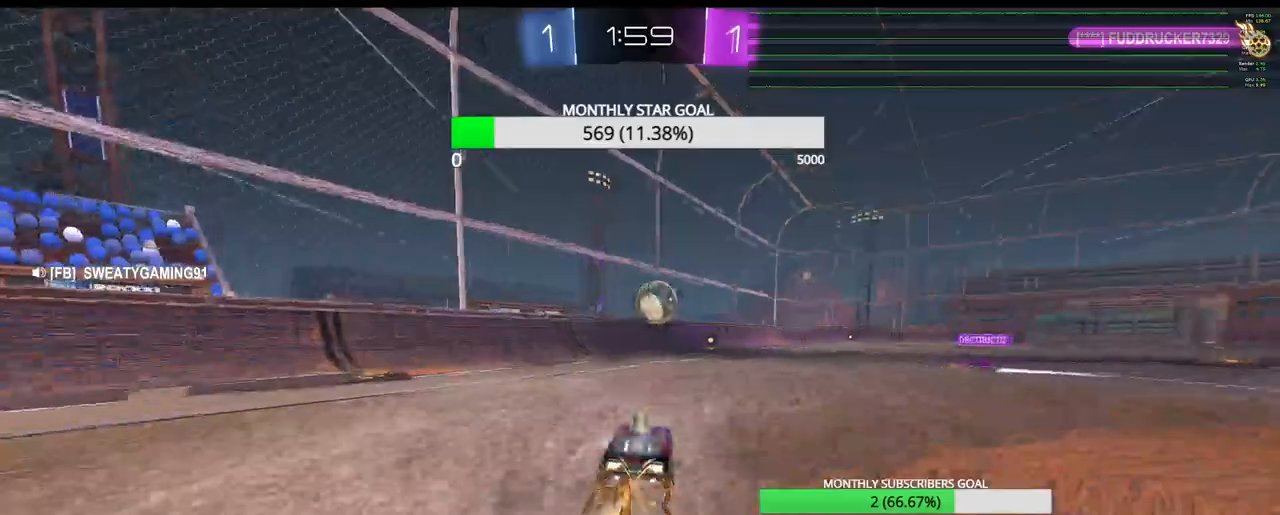
{"buttons": ["CROSS", "R1", "R2"], "left_stick": "center", "right_stick": "center", "events": [[67, "left_stick", "down"], [150, "L3", "down"], [200, "CROSS", "down"], [250, "L3", "up"], [367, "left_stick", "center"]]}
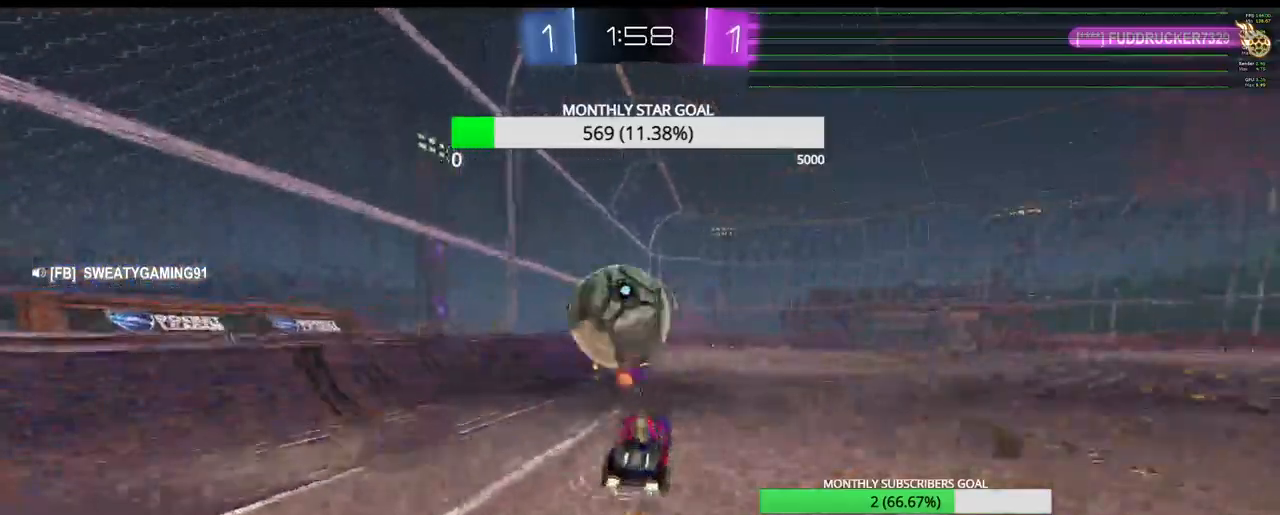
{"buttons": ["R2"], "left_stick": "left", "right_stick": "center", "events": [[83, "CROSS", "up"], [83, "left_stick", "up-right"], [117, "R1", "up"], [150, "left_stick", "up-left"], [317, "L3", "down"], [367, "left_stick", "left"], [433, "L3", "up"]]}